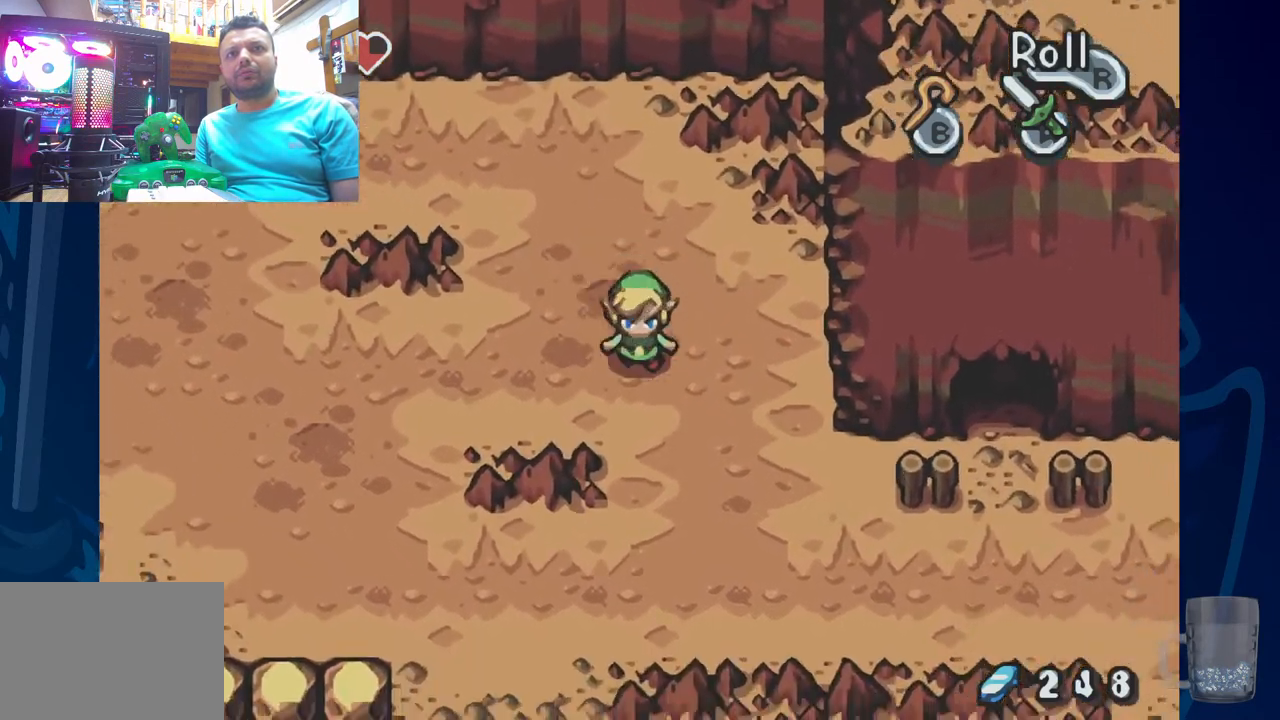
Gameplay with a controller (PlayStation layout); each line is a JSON object with the inputs held at the frame after it. "events" lists button and stick changes between this image and that frame as [ms after this image, input, new state], when the widget could be followed in between. Not read: DPAD_DOWN.
{"buttons": [], "left_stick": "center", "right_stick": "center", "events": [[50, "DPAD_RIGHT", "up"]]}
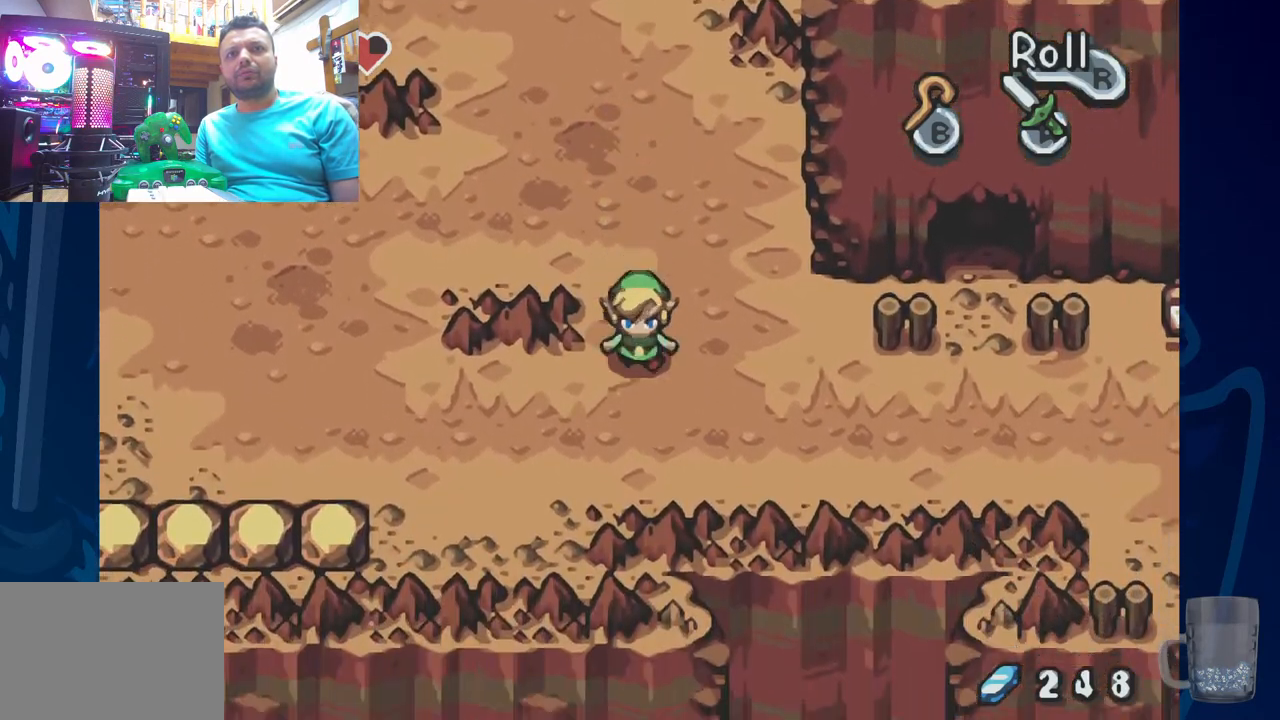
{"buttons": ["R2", "DPAD_RIGHT"], "left_stick": "center", "right_stick": "center", "events": [[283, "DPAD_RIGHT", "down"], [417, "R2", "down"]]}
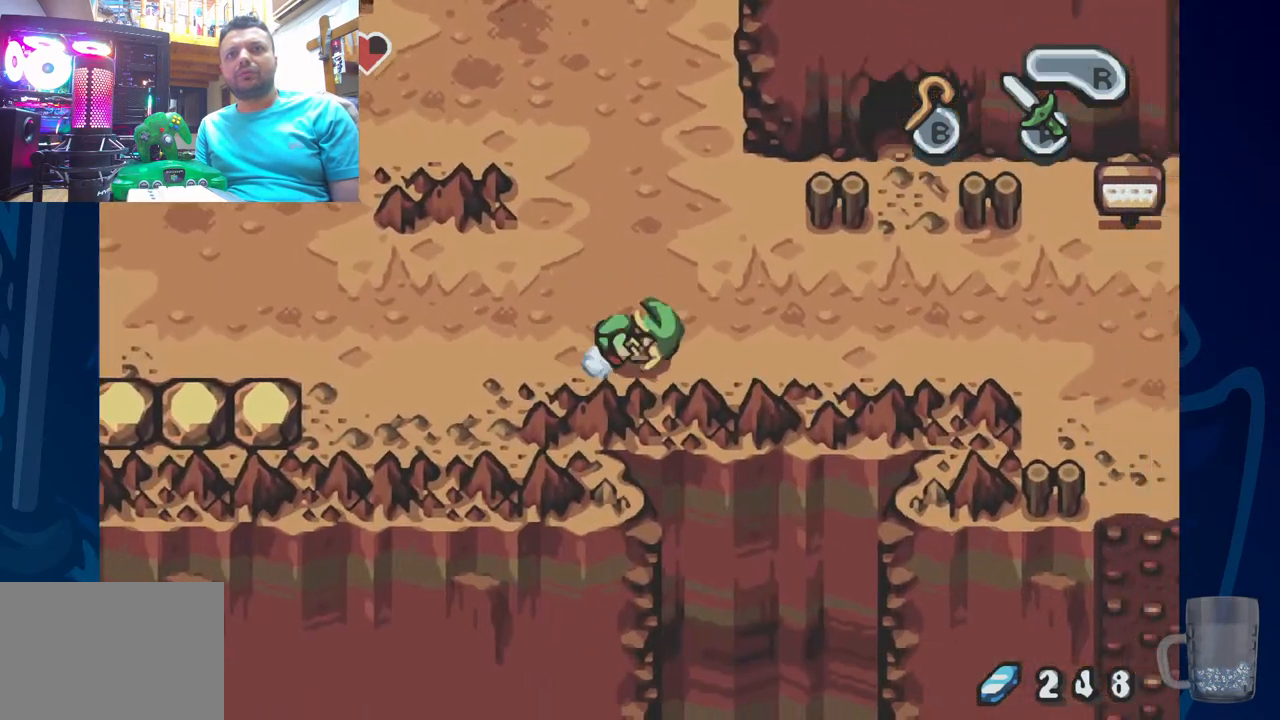
{"buttons": ["R2", "DPAD_RIGHT"], "left_stick": "center", "right_stick": "center", "events": [[333, "R2", "up"], [433, "R2", "down"]]}
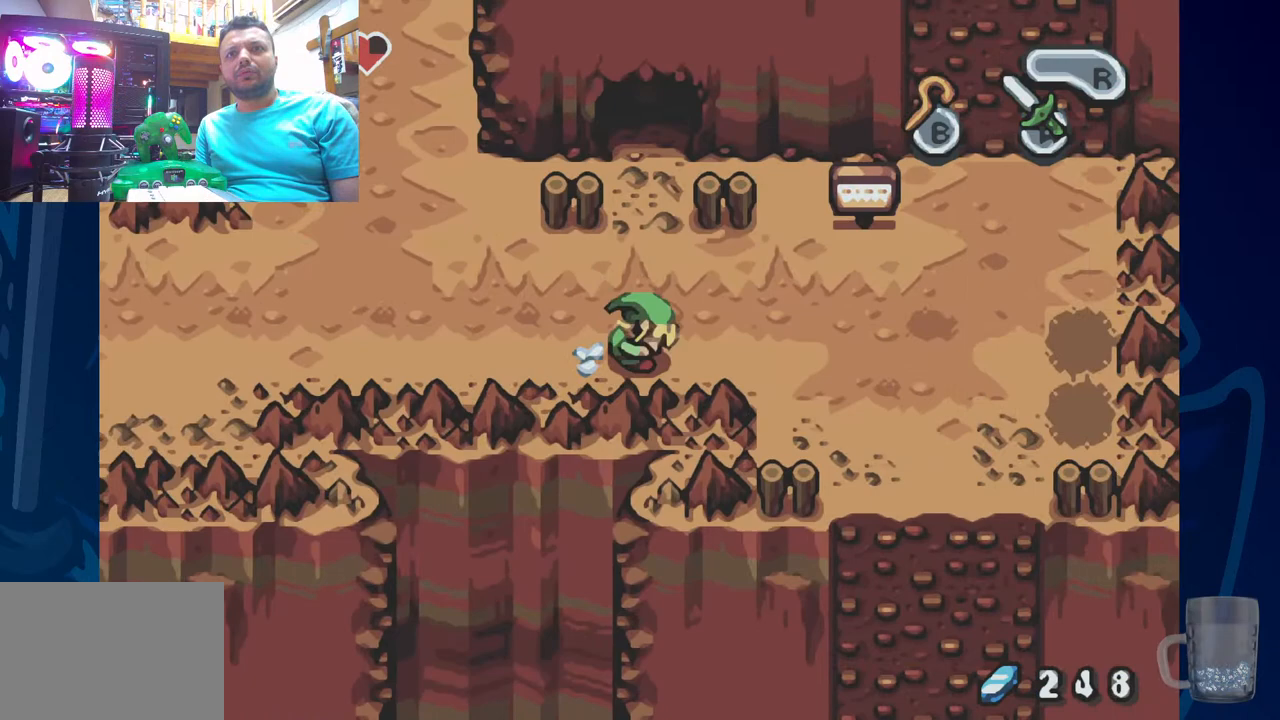
{"buttons": [], "left_stick": "center", "right_stick": "center", "events": [[250, "DPAD_RIGHT", "up"], [300, "R2", "up"]]}